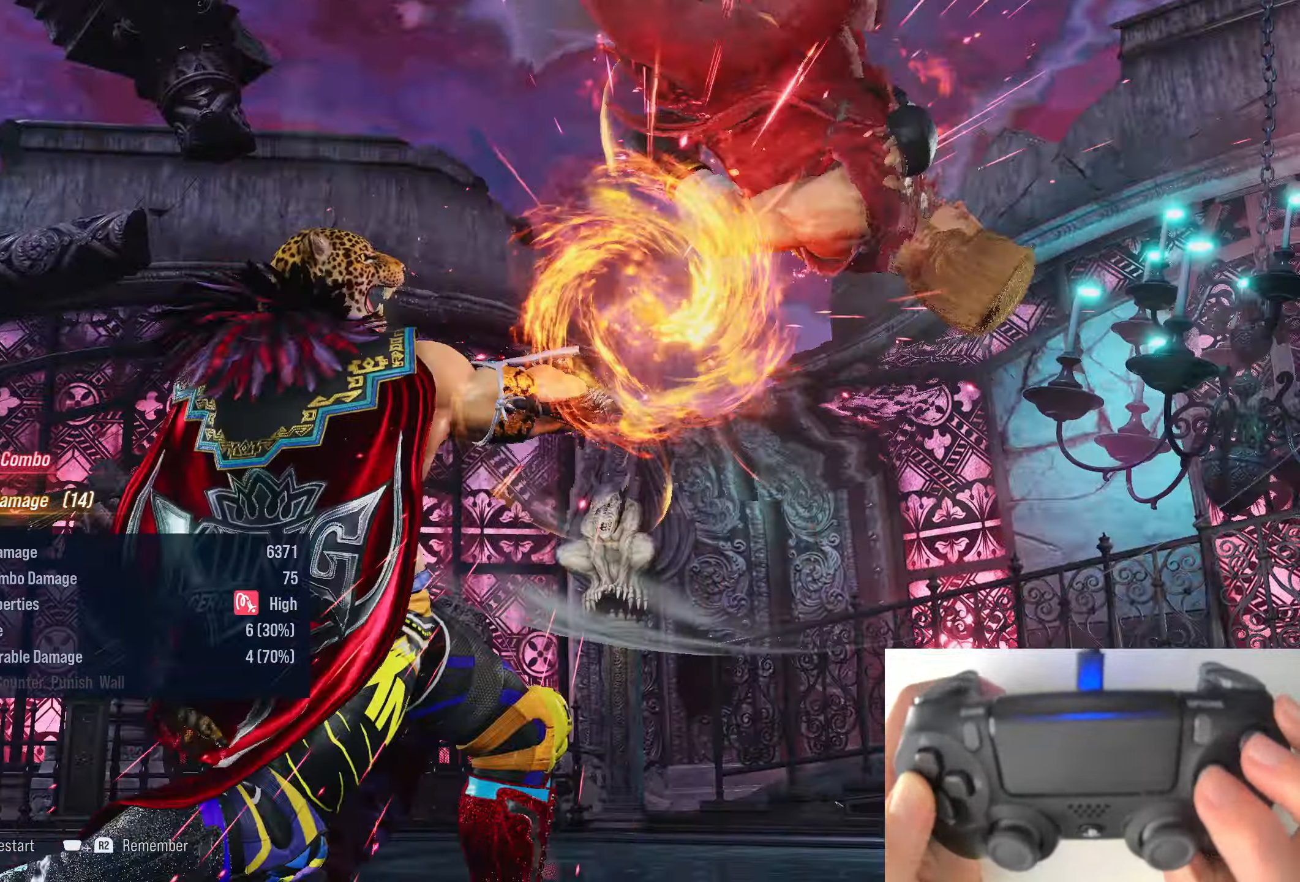
Gameplay with a controller (PlayStation layout); each line is a JSON object with the inputs held at the frame after it. "events" lists button and stick changes between this image and that frame as [ms after this image, input, new state], when the widget could be followed in between. Not read: left_stick.
{"buttons": [], "right_stick": "center", "events": [[183, "DPAD_RIGHT", "down"], [283, "DPAD_RIGHT", "up"], [350, "DPAD_RIGHT", "down"], [450, "DPAD_RIGHT", "up"]]}
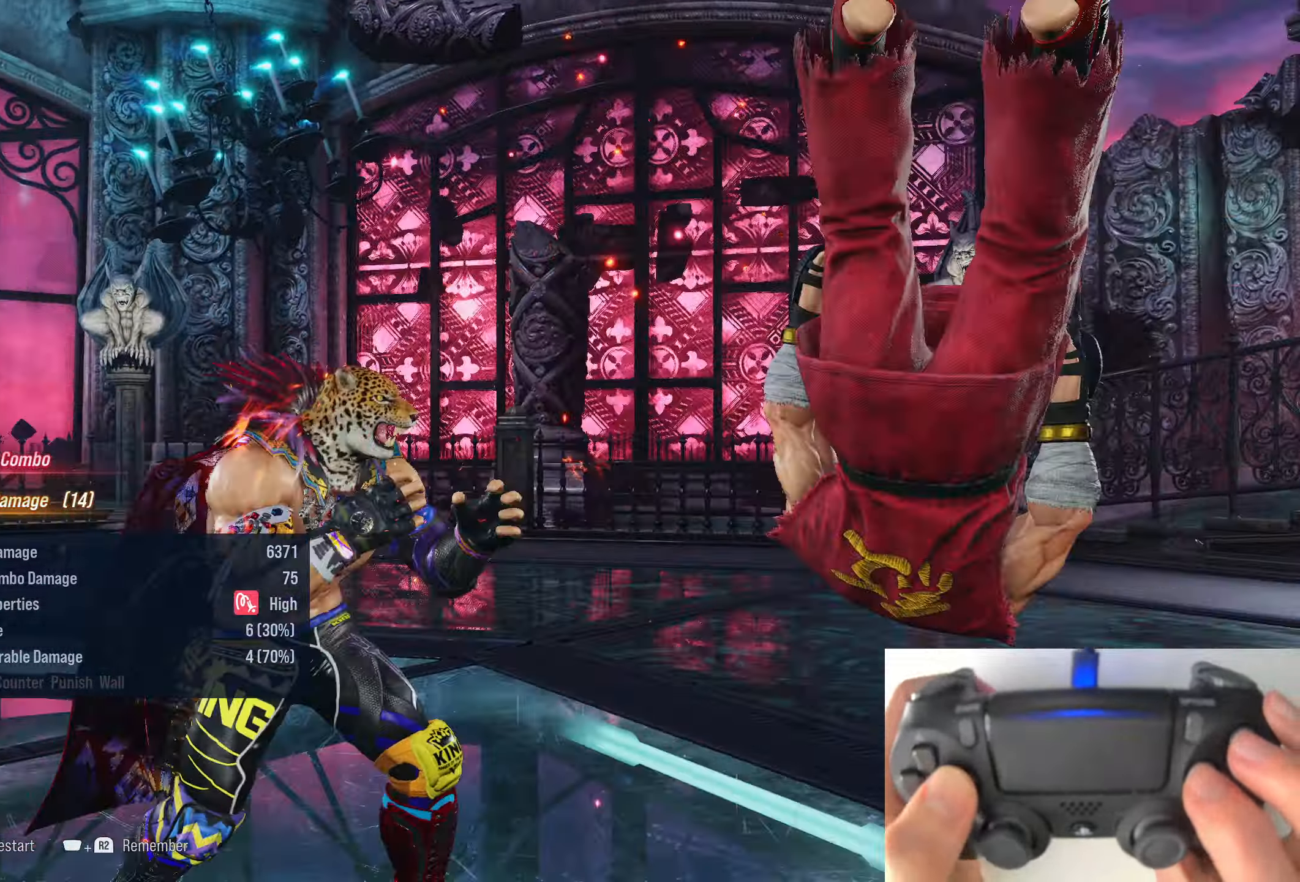
{"buttons": [], "right_stick": "center", "events": [[83, "DPAD_DOWN", "down"], [133, "DPAD_DOWN", "up"], [200, "DPAD_DOWN", "down"], [450, "DPAD_DOWN", "up"]]}
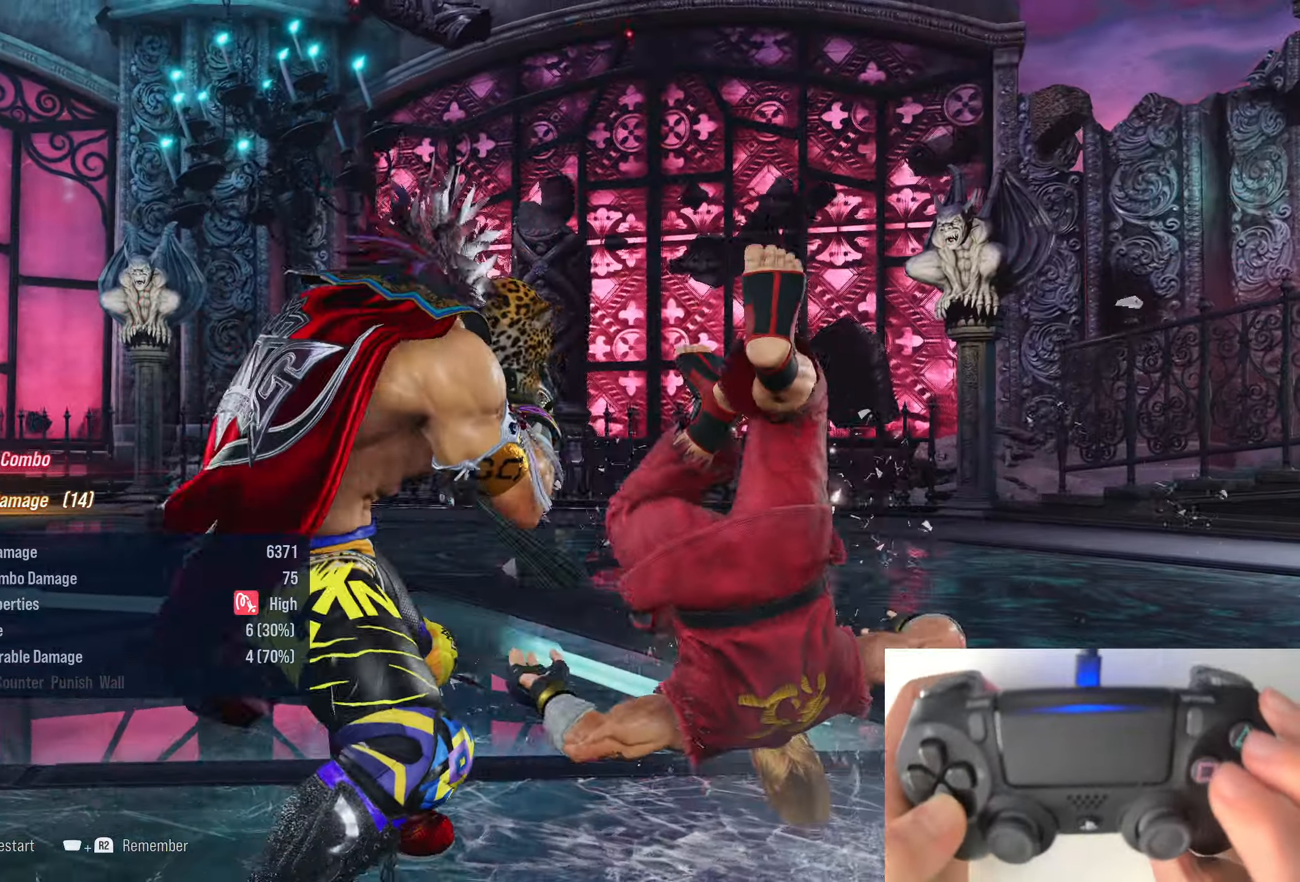
{"buttons": ["DPAD_RIGHT"], "right_stick": "center", "events": [[16, "TRIANGLE", "down"], [200, "TRIANGLE", "up"], [333, "DPAD_RIGHT", "down"], [383, "DPAD_RIGHT", "up"], [483, "DPAD_RIGHT", "down"]]}
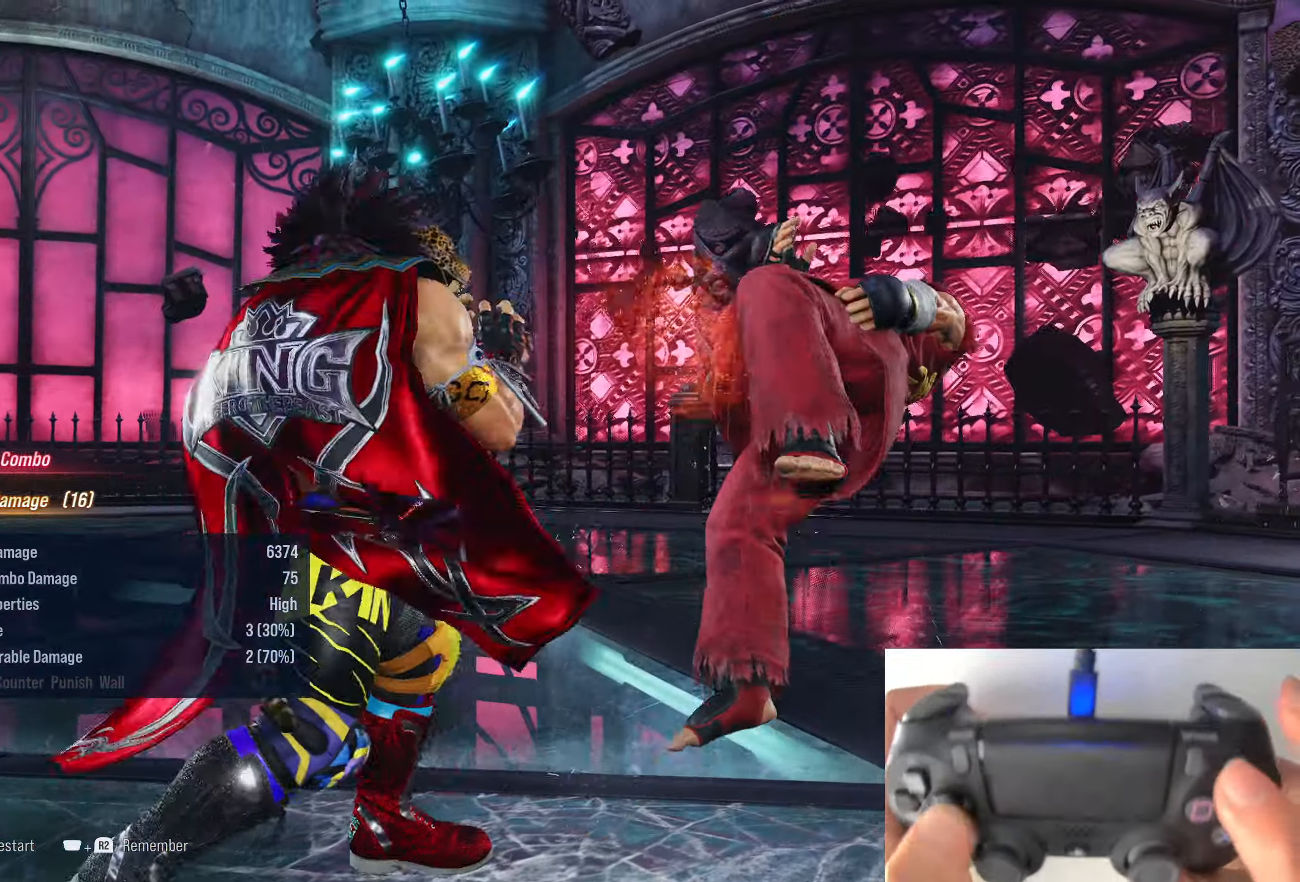
{"buttons": [], "right_stick": "center", "events": [[33, "DPAD_RIGHT", "up"], [50, "DPAD_RIGHT", "down"], [83, "R1", "down"], [266, "DPAD_RIGHT", "up"], [300, "R1", "up"]]}
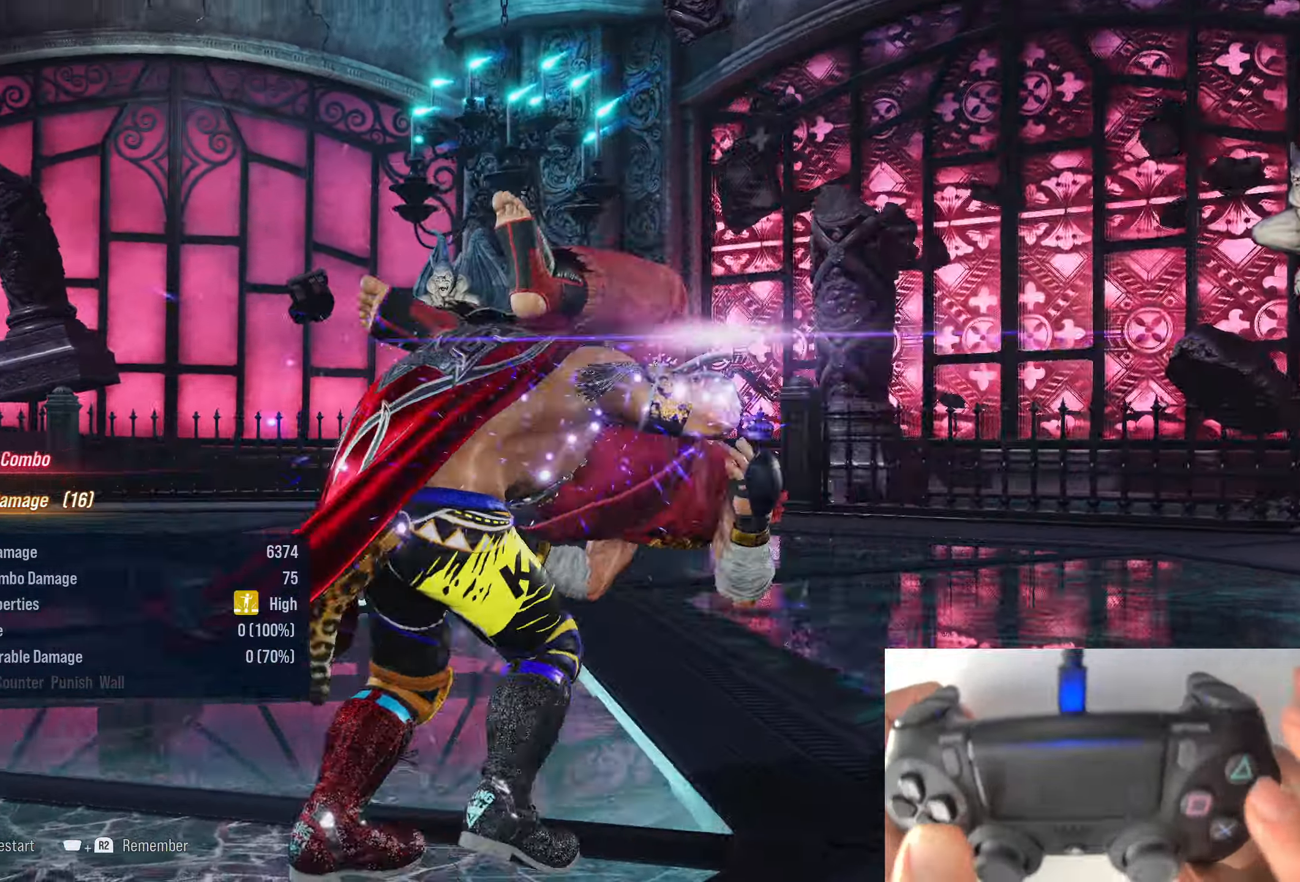
{"buttons": [], "right_stick": "center", "events": []}
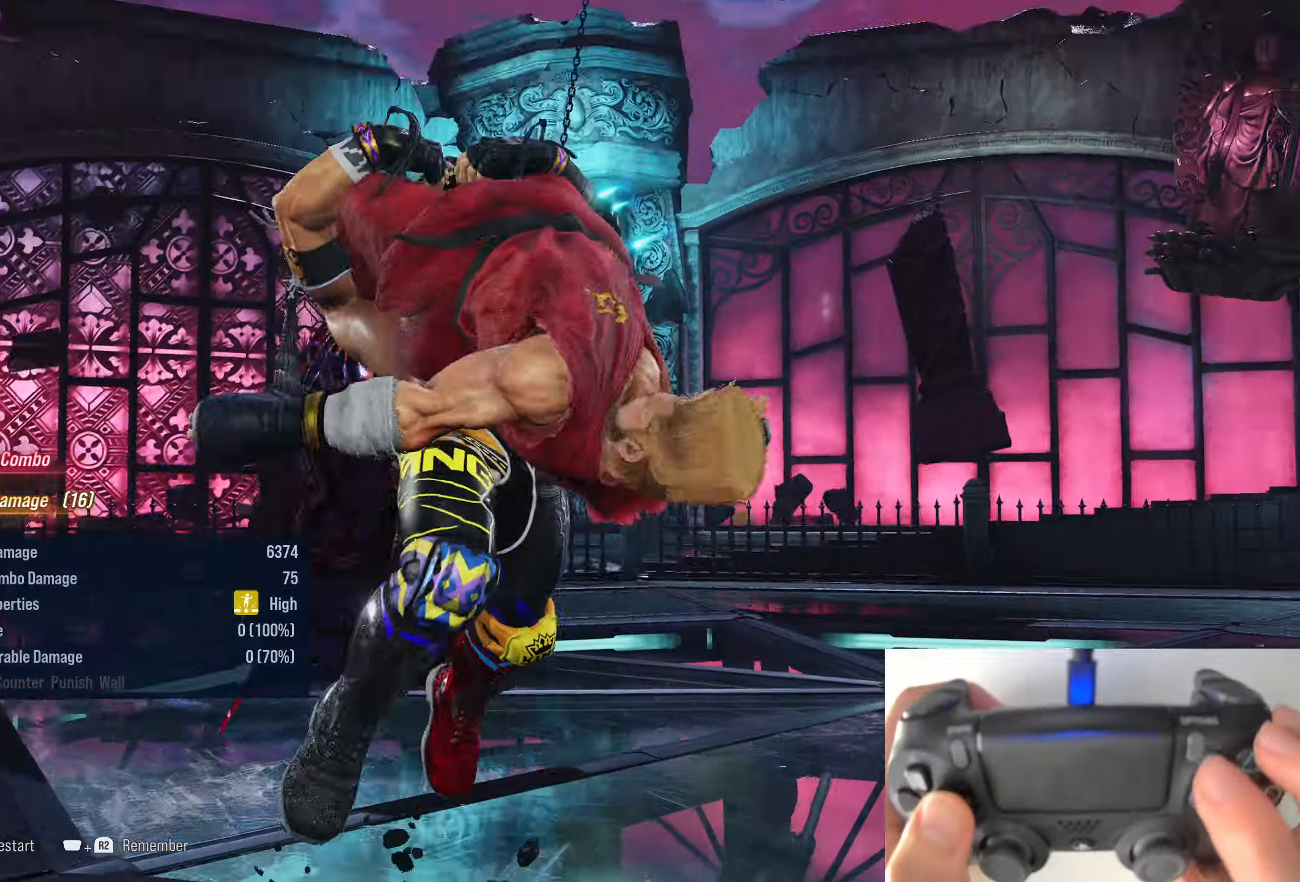
{"buttons": [], "right_stick": "center", "events": []}
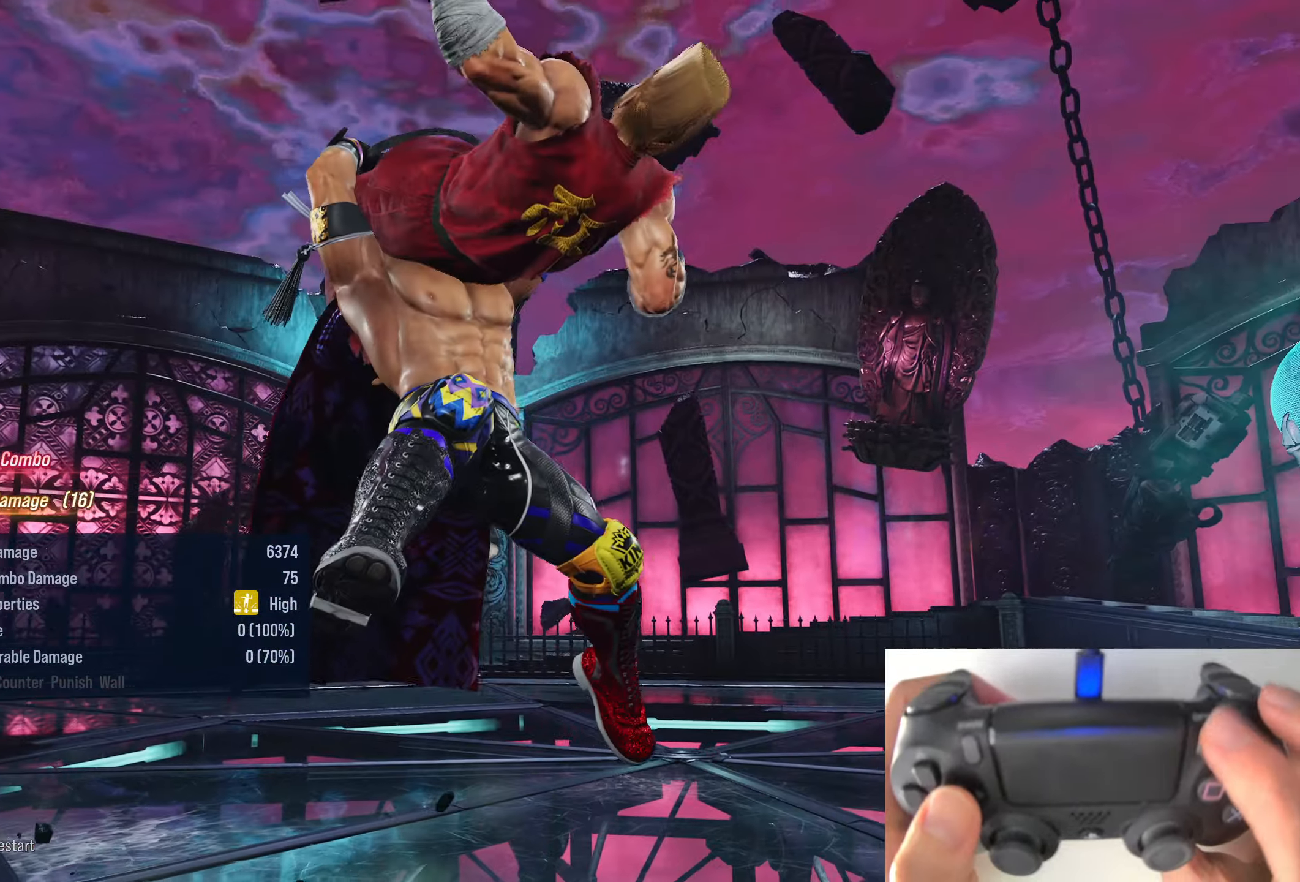
{"buttons": [], "right_stick": "center", "events": []}
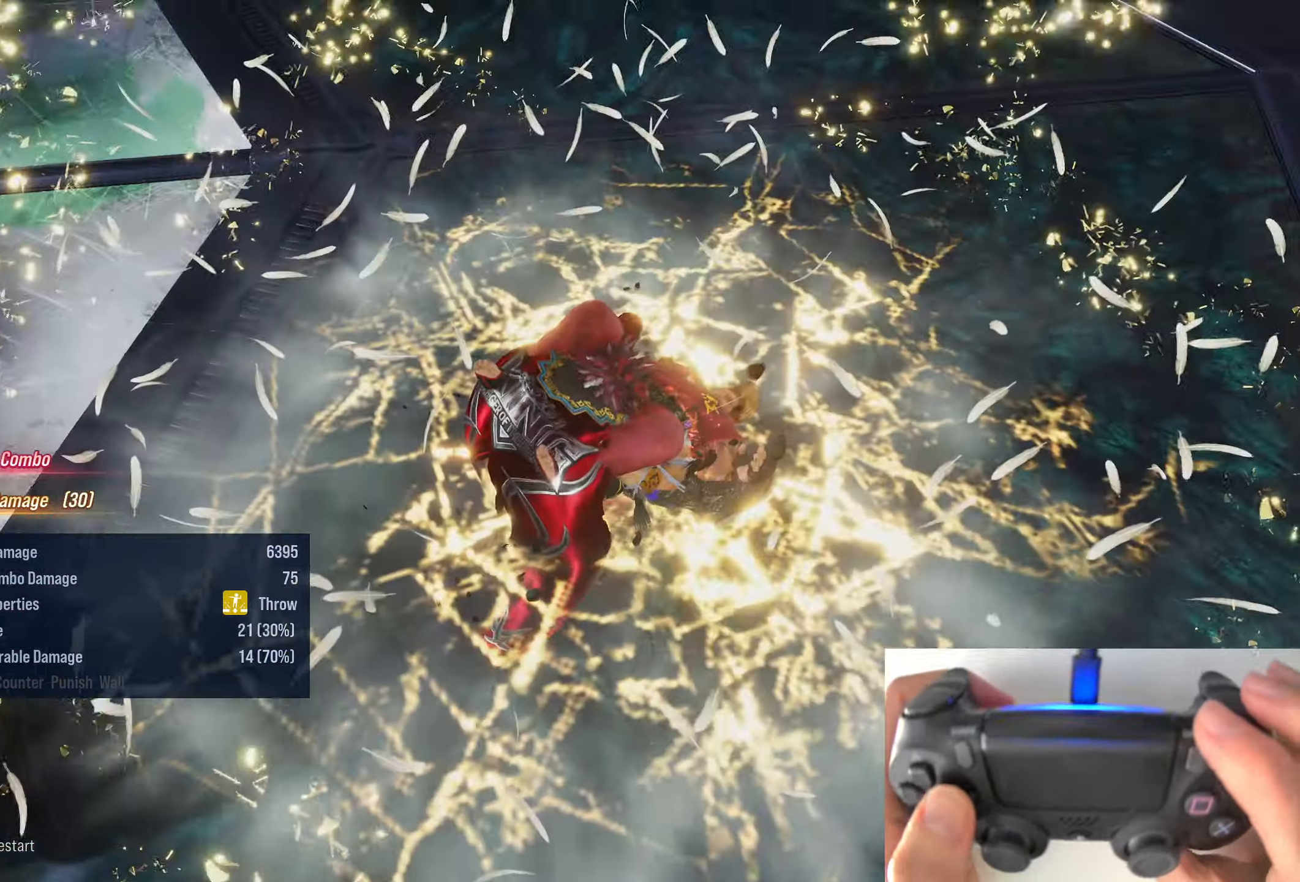
{"buttons": [], "right_stick": "center", "events": []}
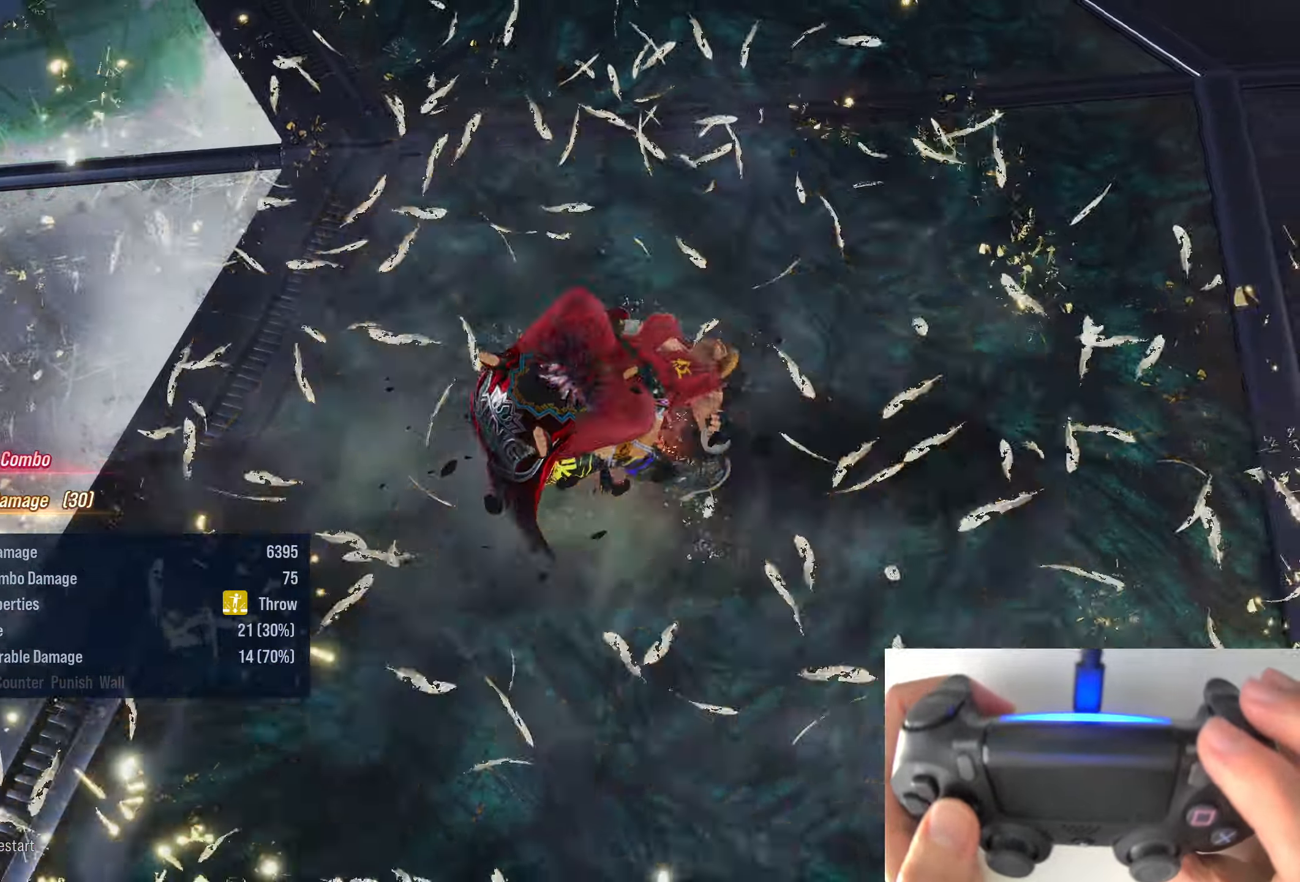
{"buttons": [], "right_stick": "center", "events": []}
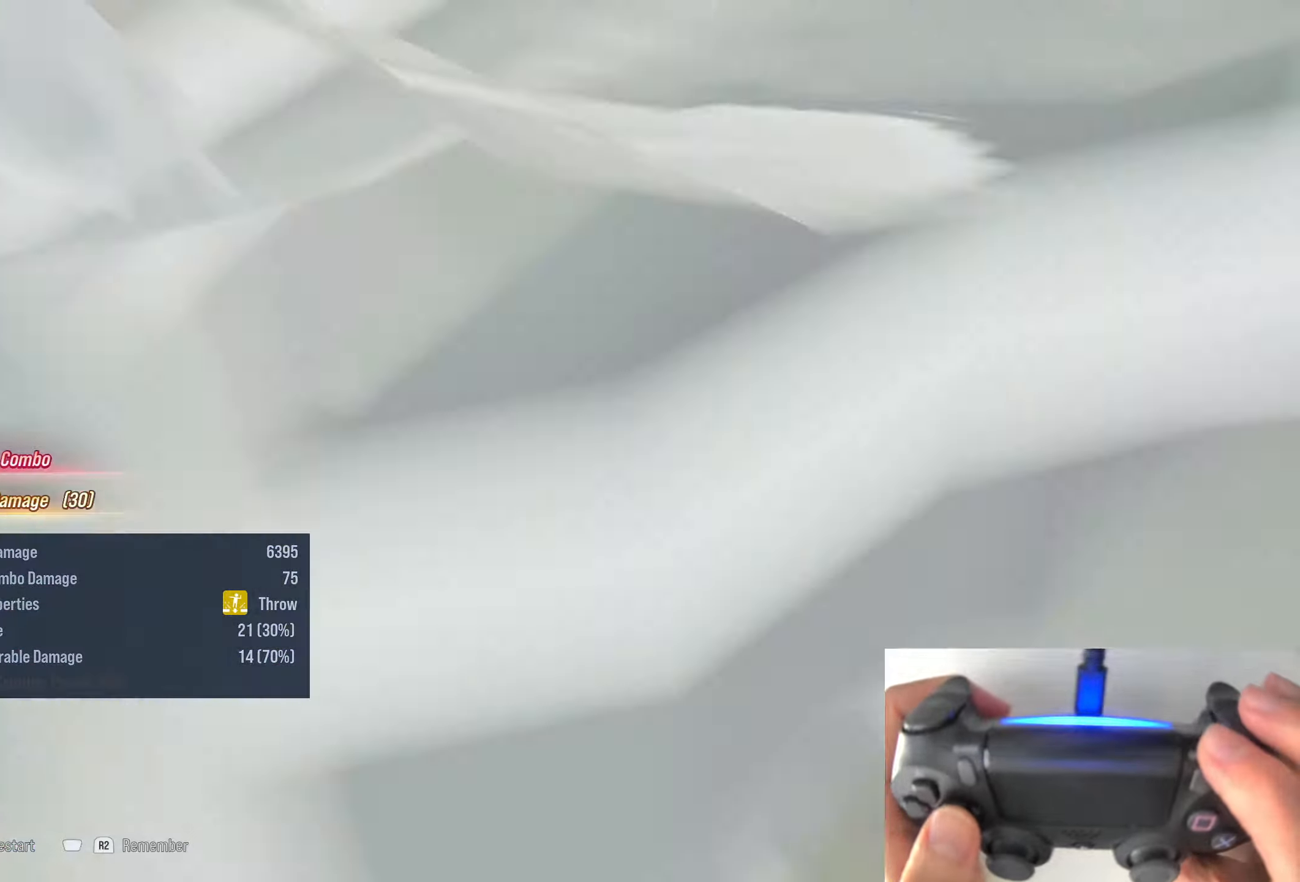
{"buttons": [], "right_stick": "center", "events": []}
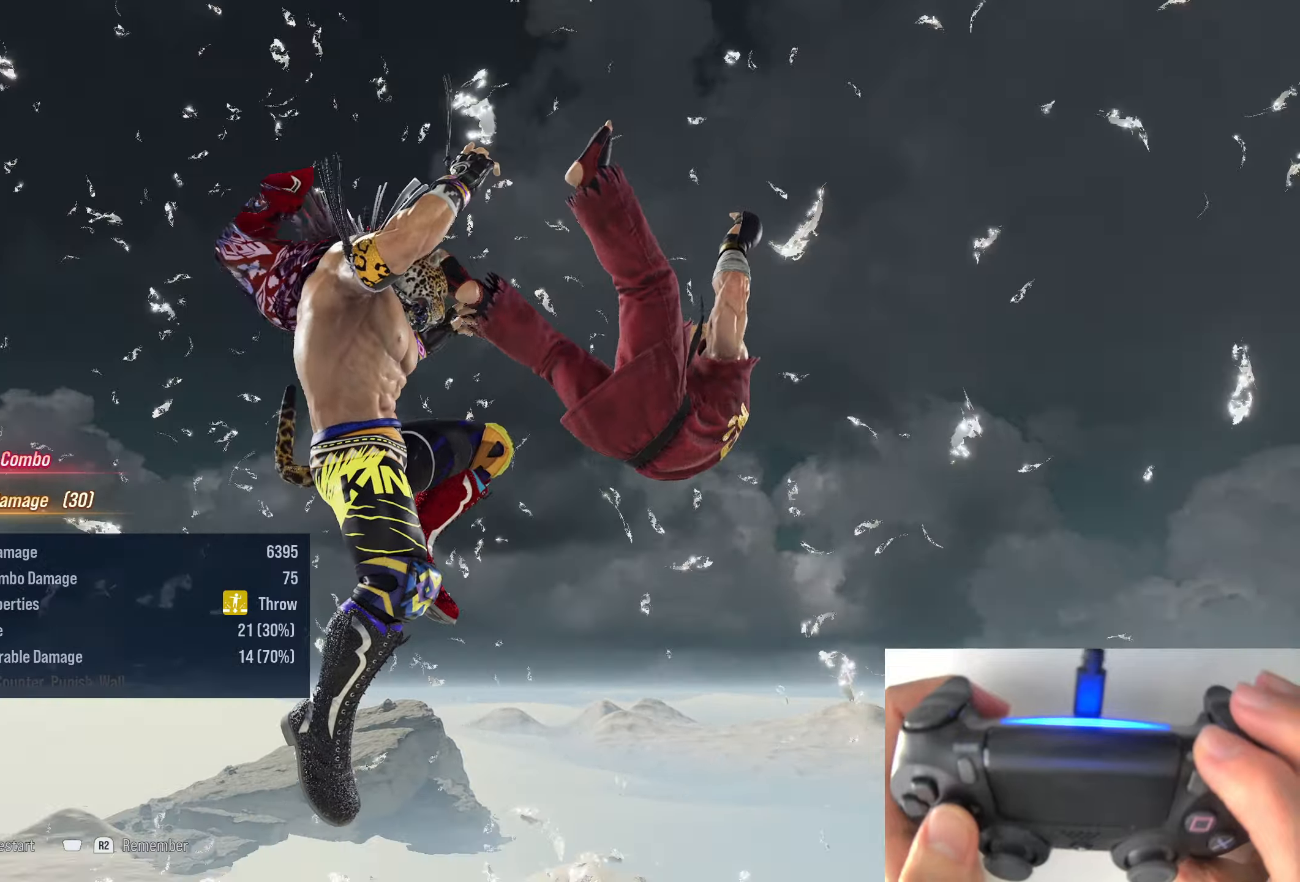
{"buttons": [], "right_stick": "center", "events": []}
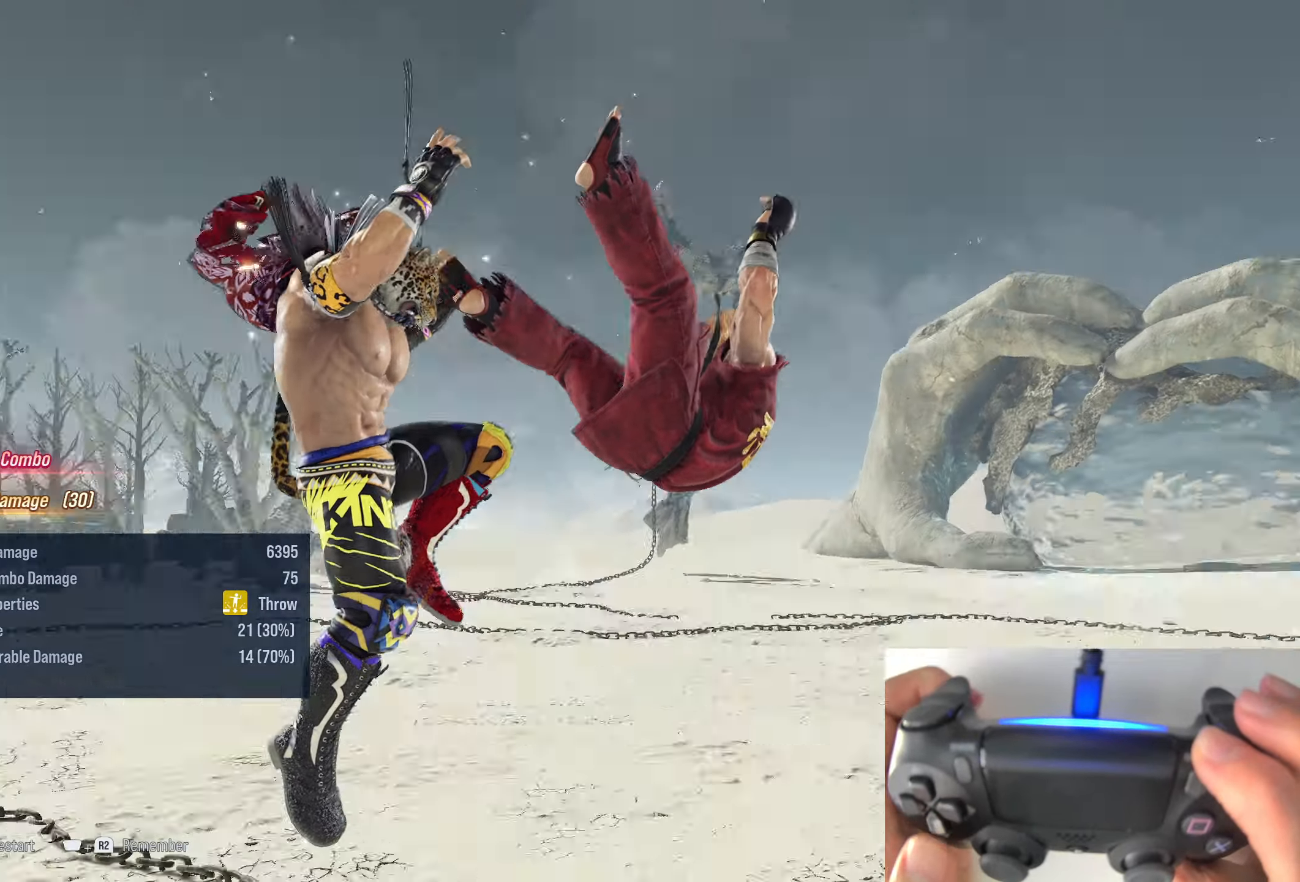
{"buttons": [], "right_stick": "center", "events": [[383, "DPAD_RIGHT", "down"], [433, "DPAD_RIGHT", "up"]]}
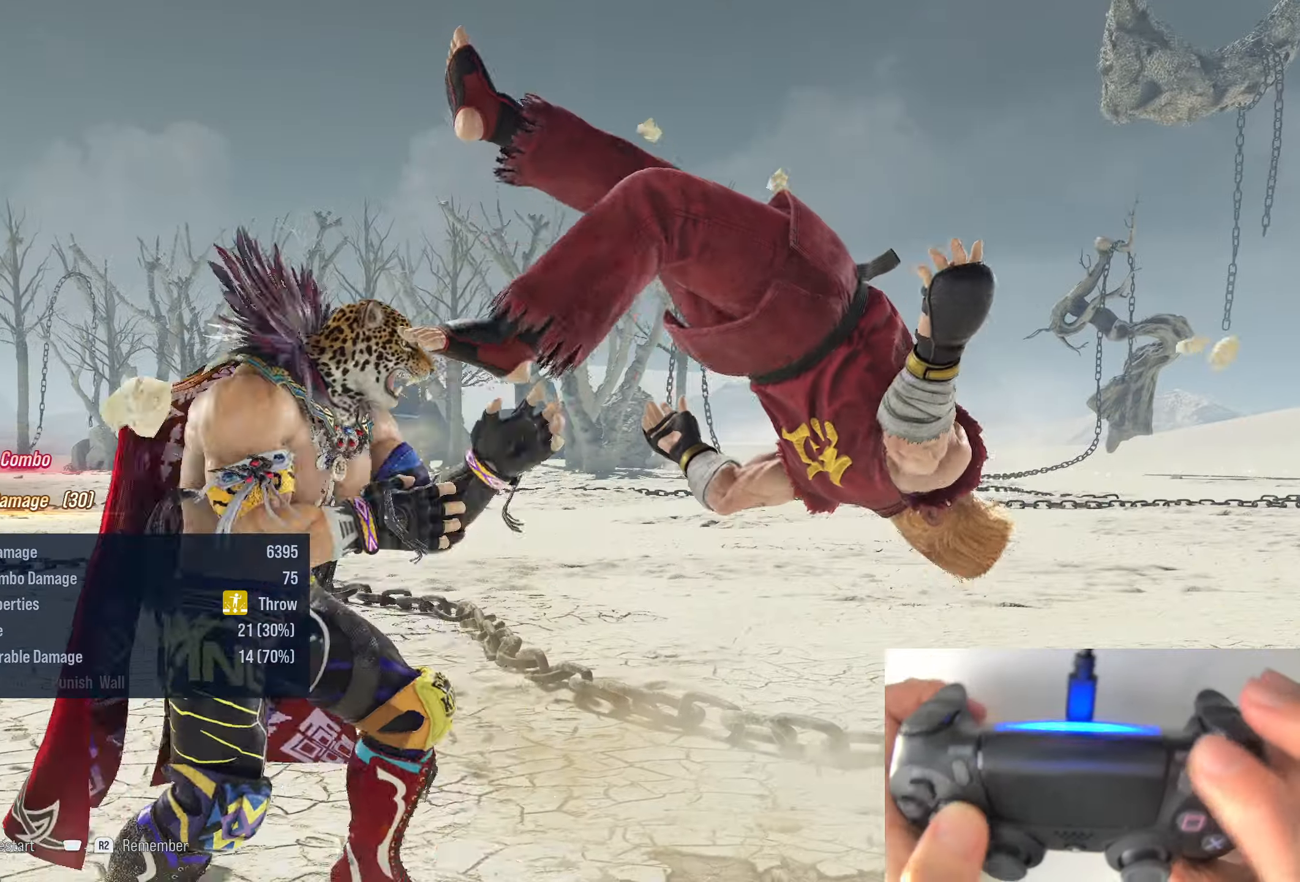
{"buttons": [], "right_stick": "center", "events": [[33, "DPAD_RIGHT", "down"], [83, "DPAD_RIGHT", "up"], [116, "DPAD_RIGHT", "down"], [116, "R1", "down"], [166, "DPAD_UP", "down"], [200, "DPAD_UP", "up"], [233, "DPAD_UP", "down"], [283, "DPAD_RIGHT", "up"], [283, "DPAD_UP", "up"], [300, "R1", "up"]]}
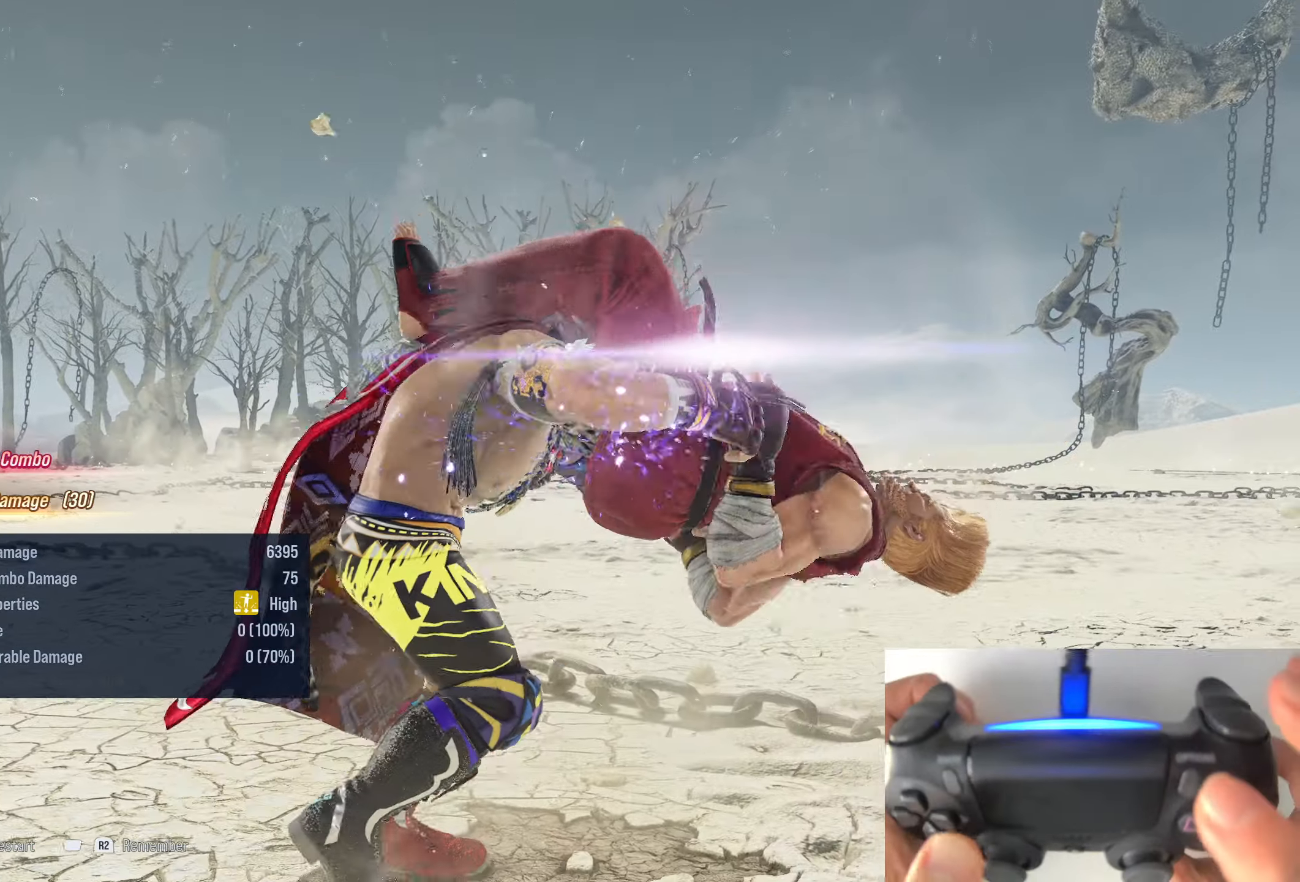
{"buttons": [], "right_stick": "center", "events": []}
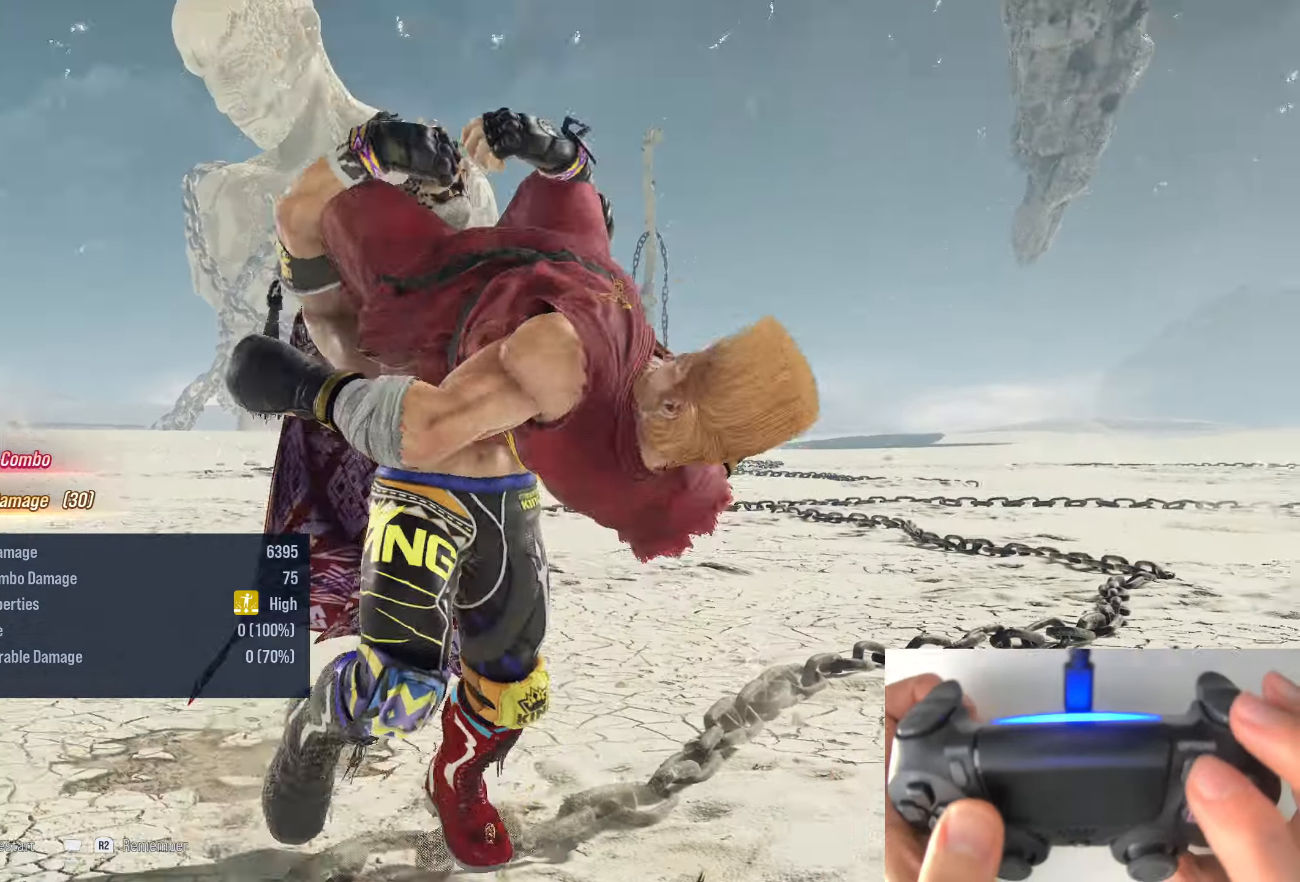
{"buttons": [], "right_stick": "center", "events": []}
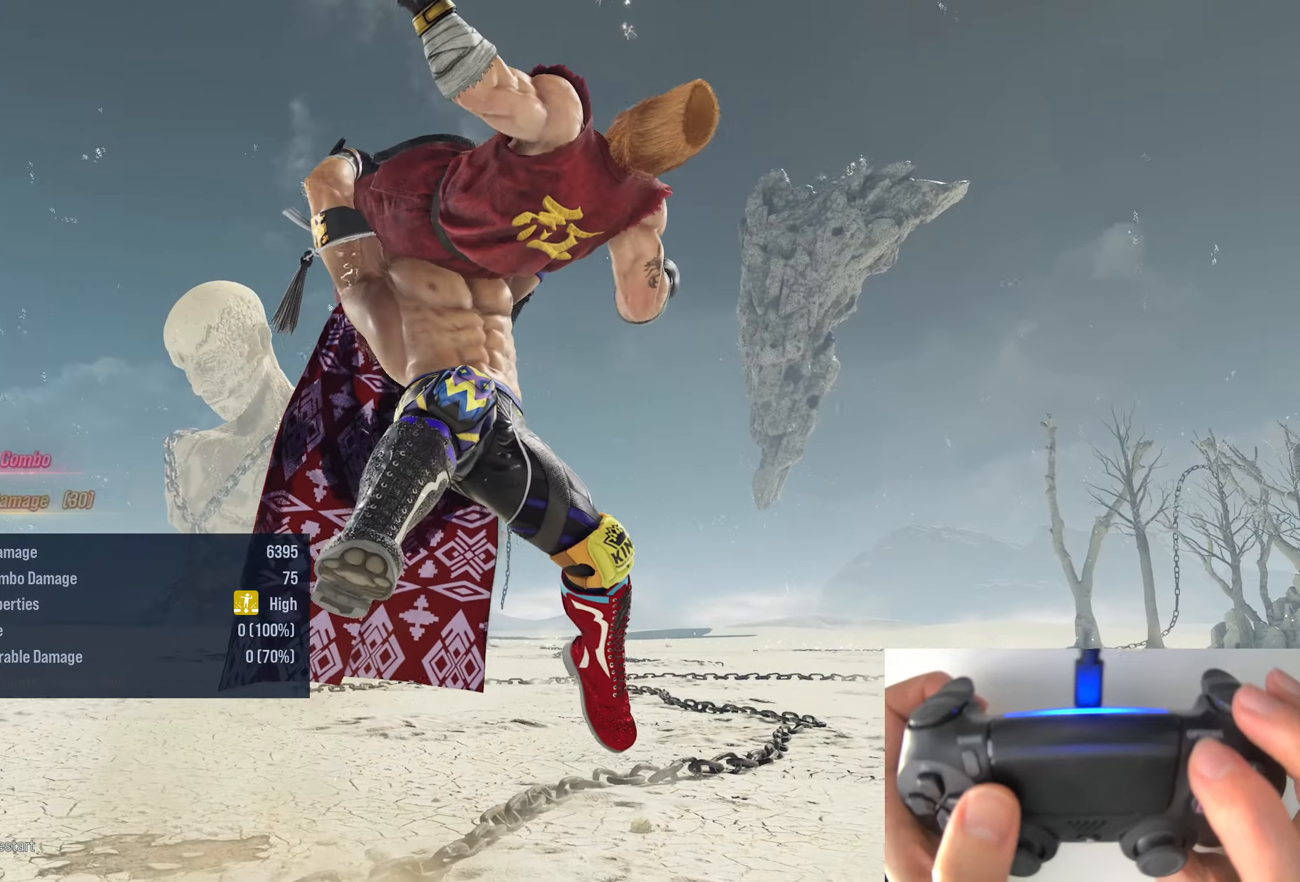
{"buttons": [], "right_stick": "center", "events": []}
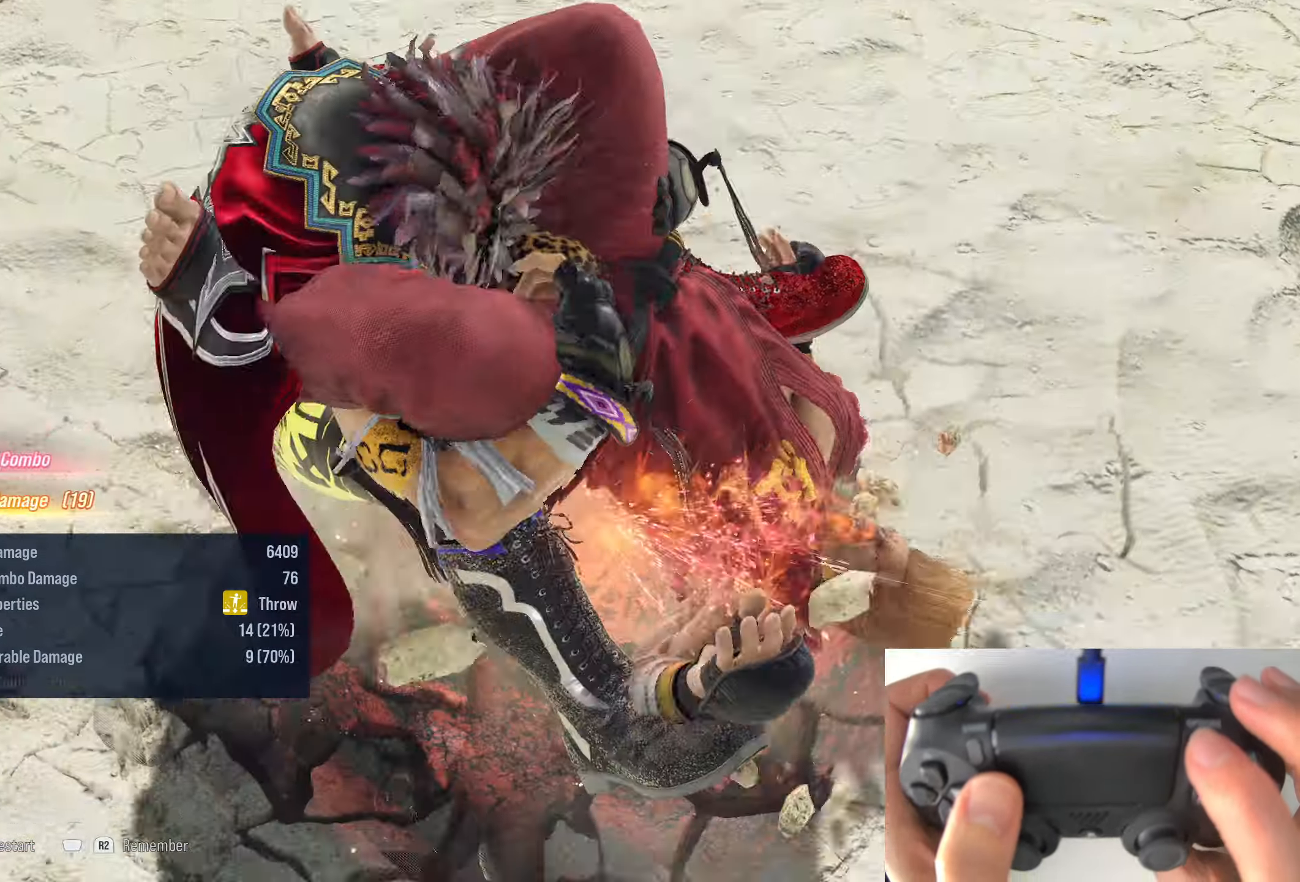
{"buttons": [], "right_stick": "center", "events": []}
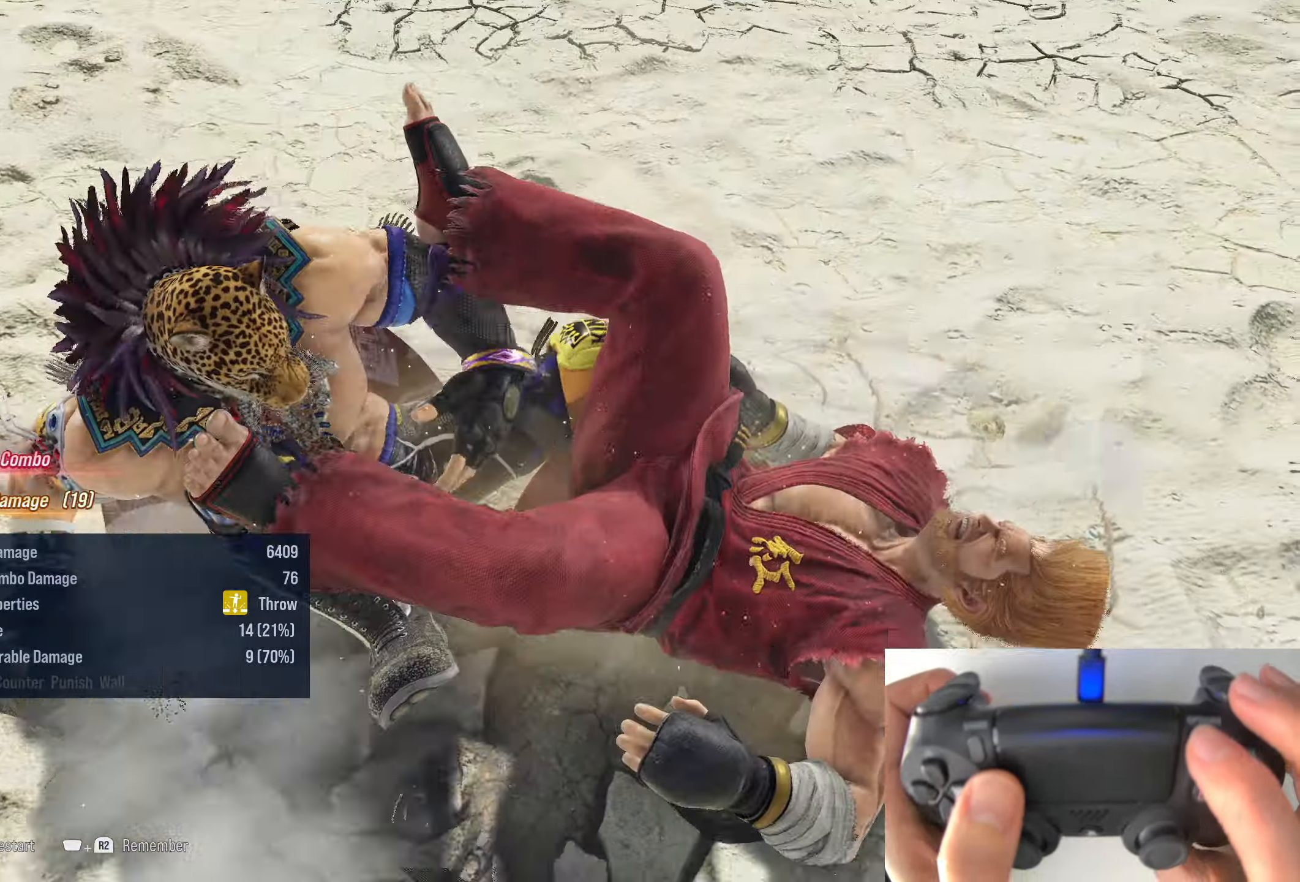
{"buttons": [], "right_stick": "center", "events": []}